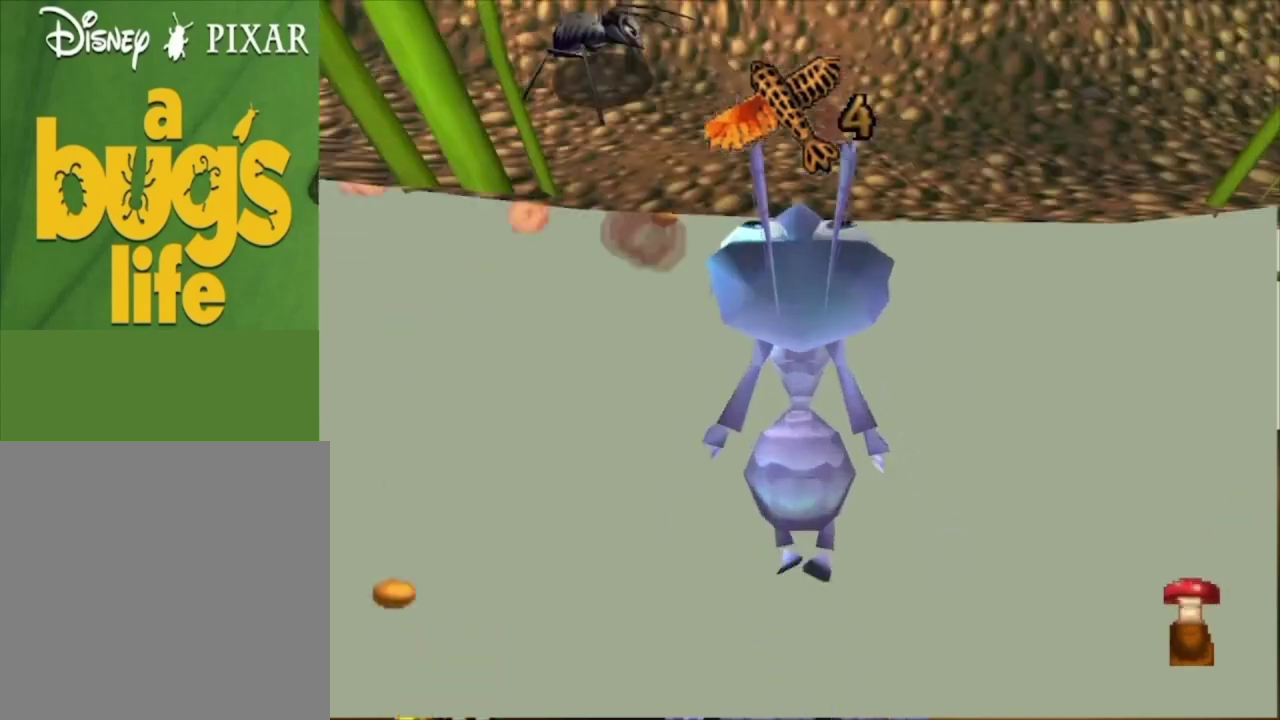
Gameplay with a controller (Xbox layout); each line is a JSON object with the inputs held at the frame after it (dt_ms = milliseconds from this image to that frame). "events" lists button and stick changes between this image and that frame as [ms after this image, input, new state], when the widget could be followed in between.
{"dt_ms": 400, "buttons": [], "left_stick": "up", "right_stick": "center", "events": []}
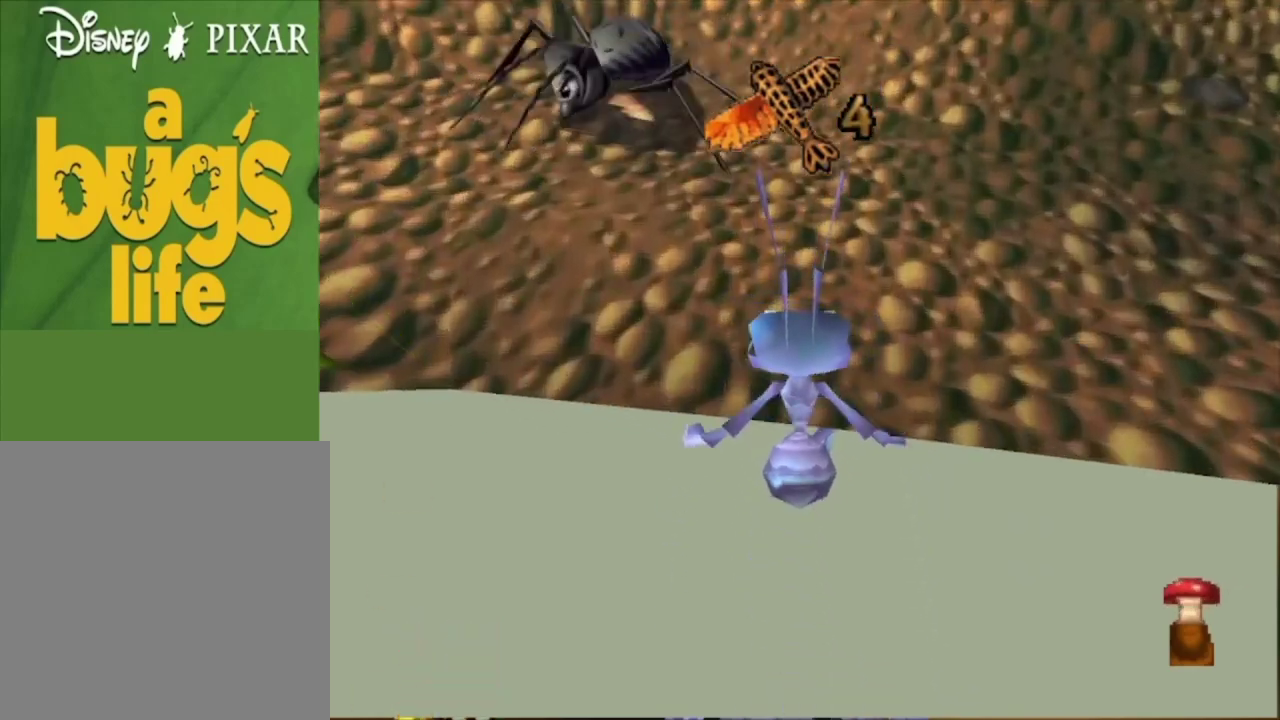
{"dt_ms": 300, "buttons": [], "left_stick": "up", "right_stick": "center", "events": [[100, "A", "down"], [233, "A", "up"]]}
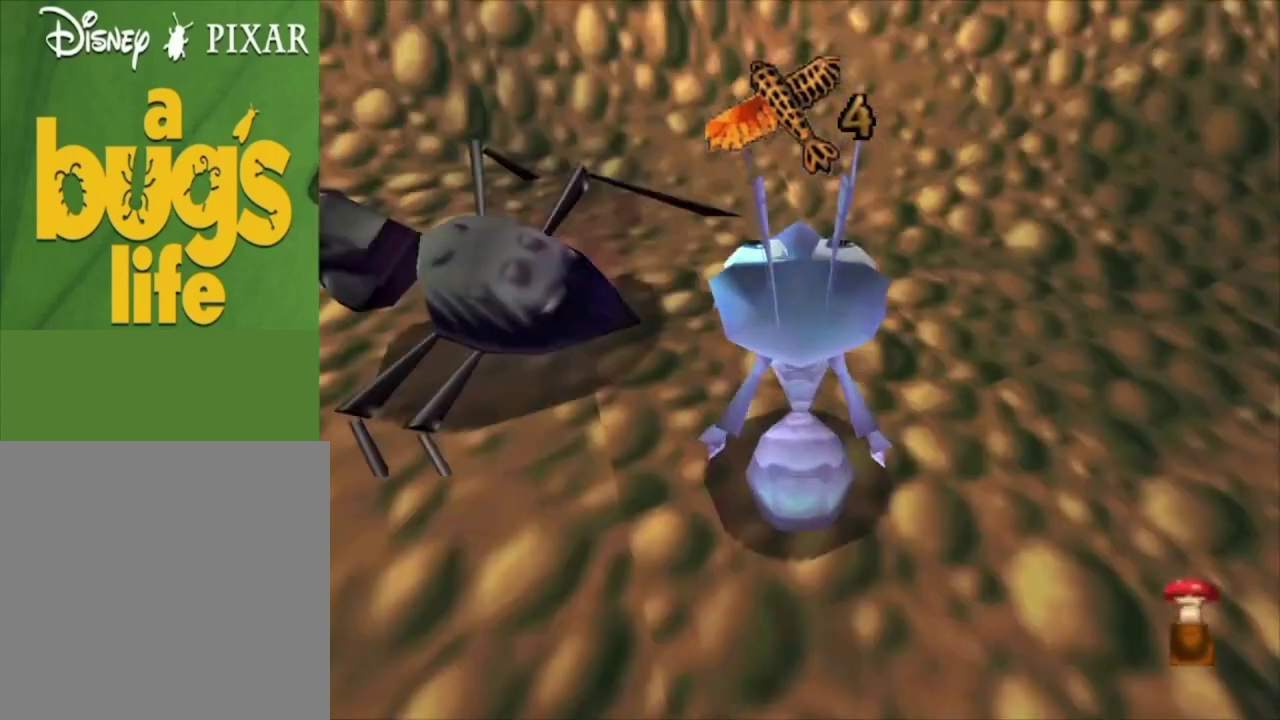
{"dt_ms": 400, "buttons": ["A"], "left_stick": "up", "right_stick": "center", "events": [[367, "A", "down"]]}
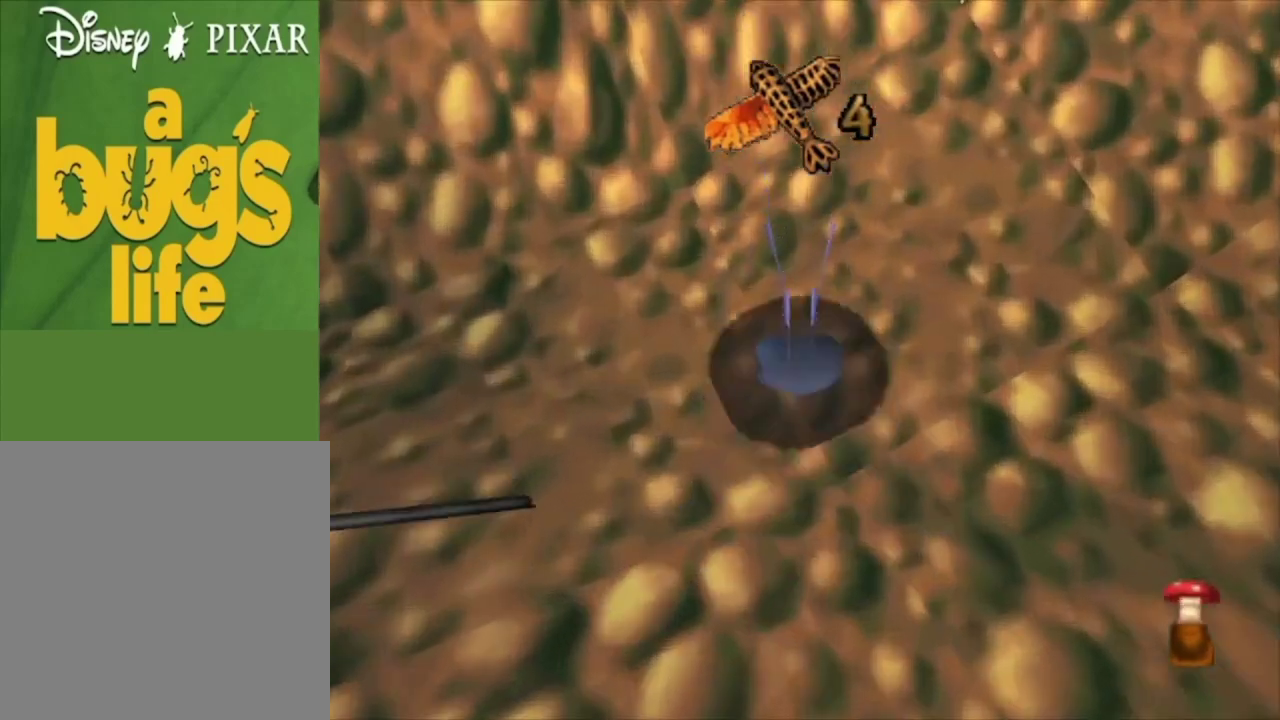
{"dt_ms": 500, "buttons": ["A"], "left_stick": "up-left", "right_stick": "center", "events": [[100, "A", "up"], [500, "A", "down"], [500, "left_stick", "up-left"]]}
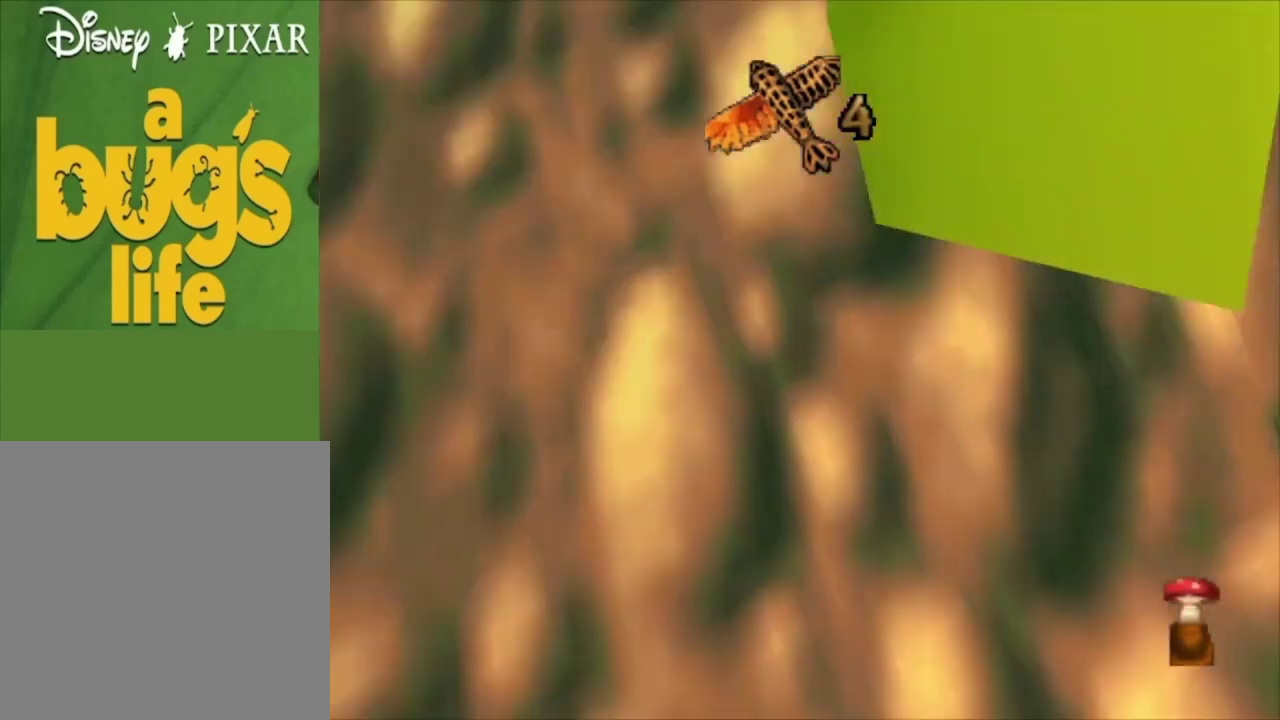
{"dt_ms": 200, "buttons": [], "left_stick": "up", "right_stick": "center", "events": [[167, "A", "up"], [167, "left_stick", "up"]]}
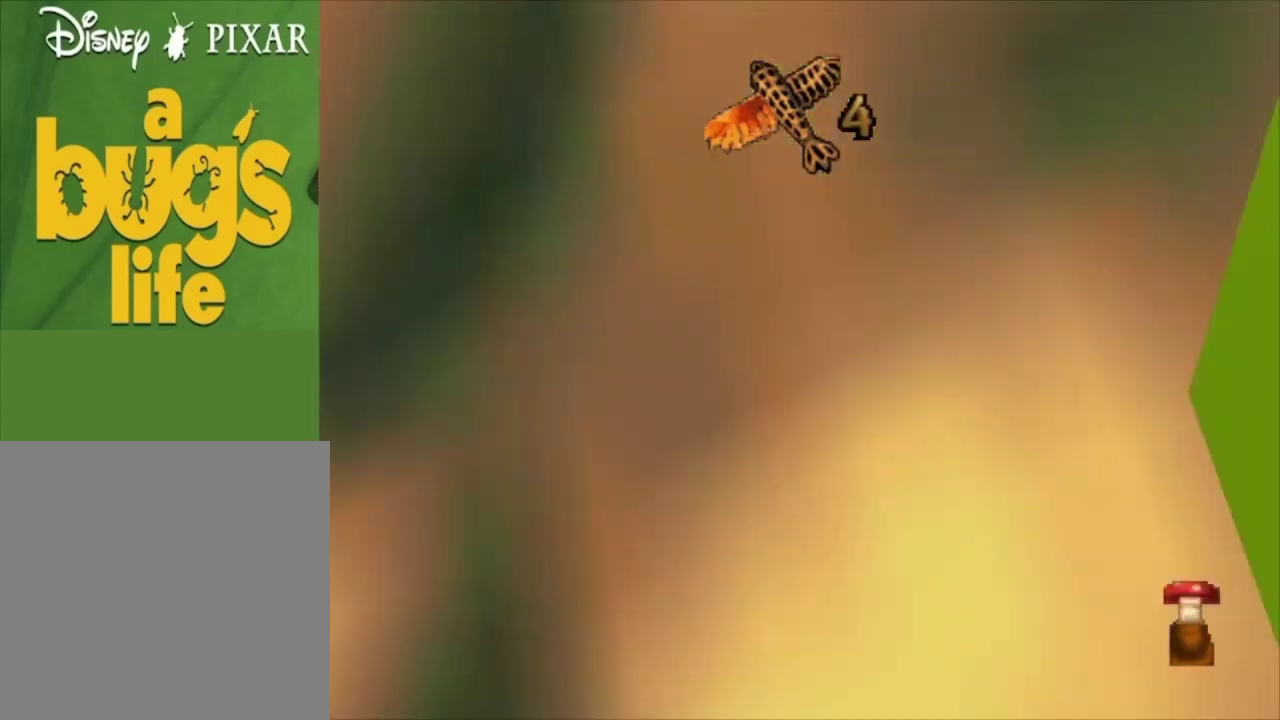
{"dt_ms": 400, "buttons": [], "left_stick": "up", "right_stick": "center", "events": [[200, "A", "down"], [367, "A", "up"]]}
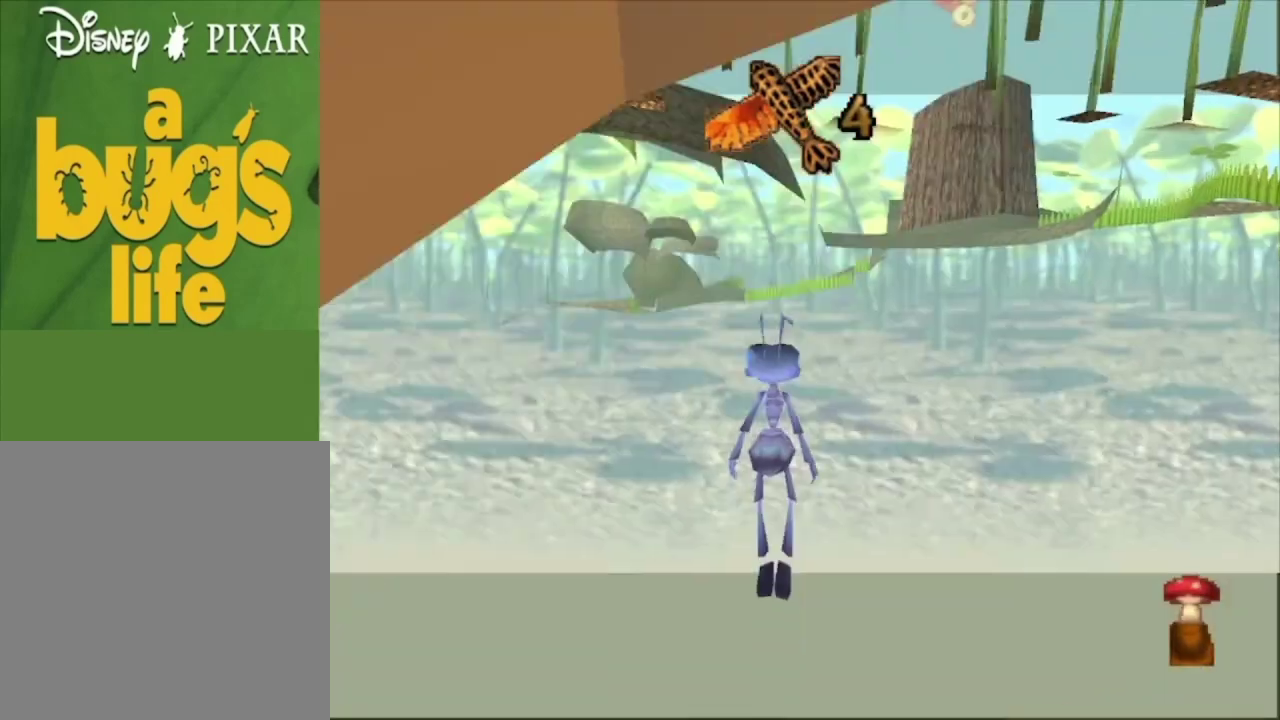
{"dt_ms": 300, "buttons": ["A"], "left_stick": "up", "right_stick": "center", "events": [[300, "A", "down"]]}
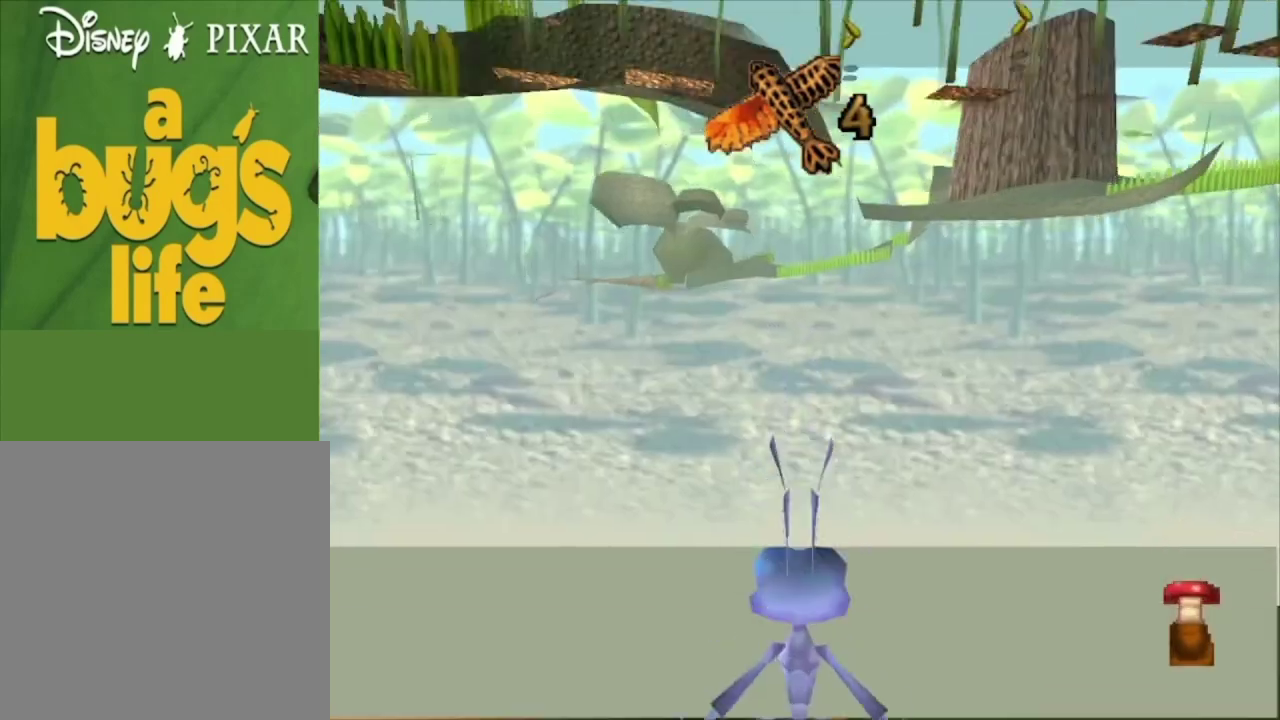
{"dt_ms": 200, "buttons": [], "left_stick": "up-right", "right_stick": "center", "events": [[133, "A", "up"], [133, "left_stick", "up-right"]]}
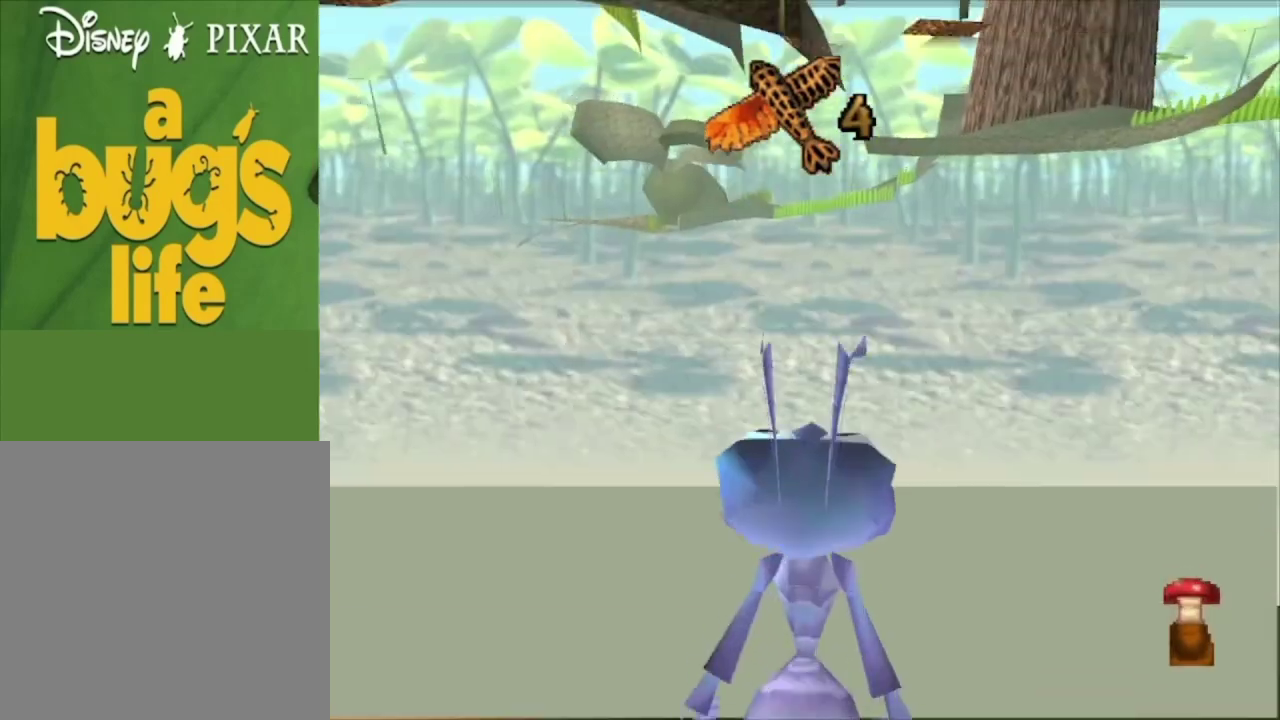
{"dt_ms": 400, "buttons": [], "left_stick": "up-left", "right_stick": "center", "events": [[67, "left_stick", "up"], [200, "left_stick", "up-left"], [233, "A", "down"], [400, "A", "up"]]}
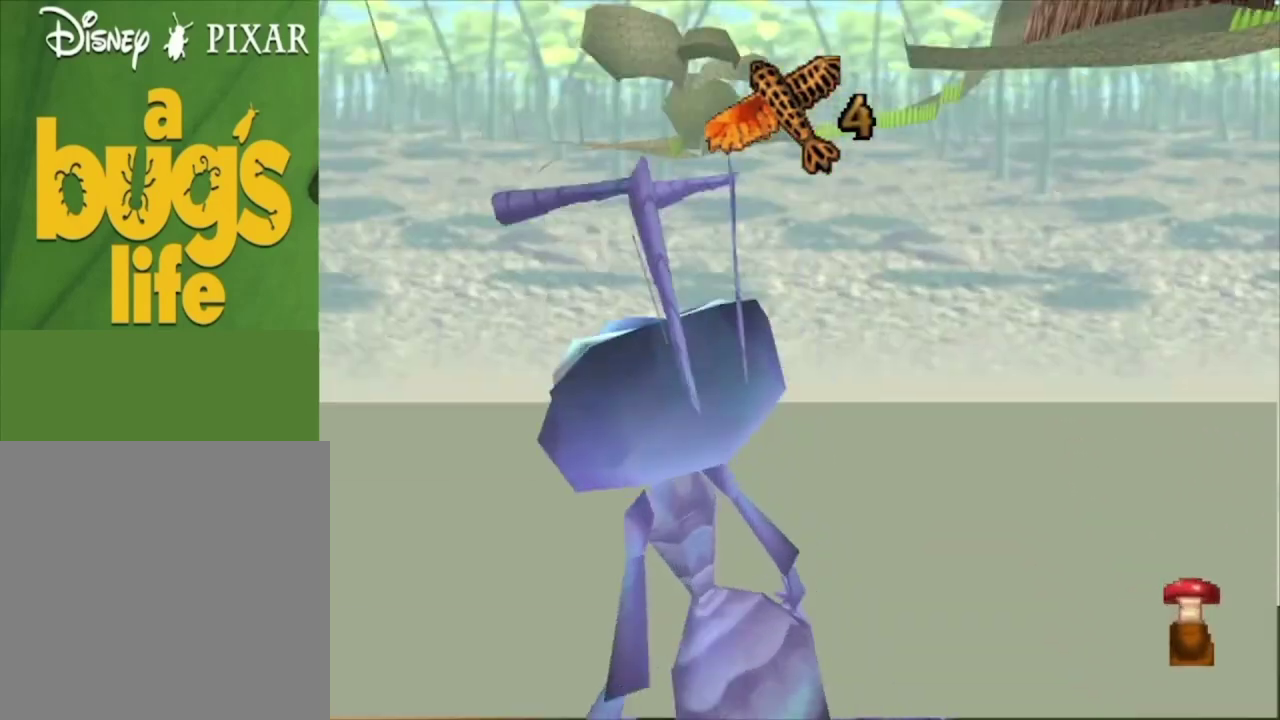
{"dt_ms": 200, "buttons": ["A"], "left_stick": "up", "right_stick": "center", "events": [[33, "left_stick", "up"], [200, "A", "down"]]}
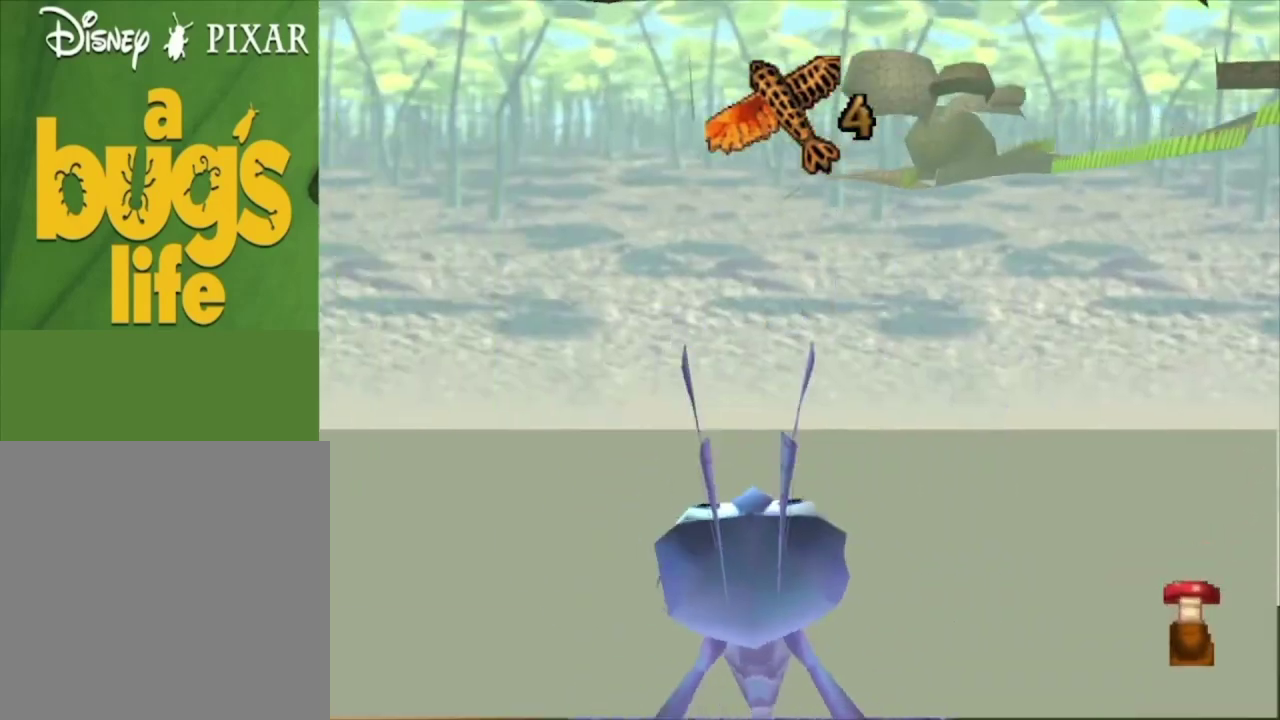
{"dt_ms": 400, "buttons": ["A"], "left_stick": "up-right", "right_stick": "center", "events": [[133, "A", "up"], [400, "A", "down"], [400, "left_stick", "up-right"]]}
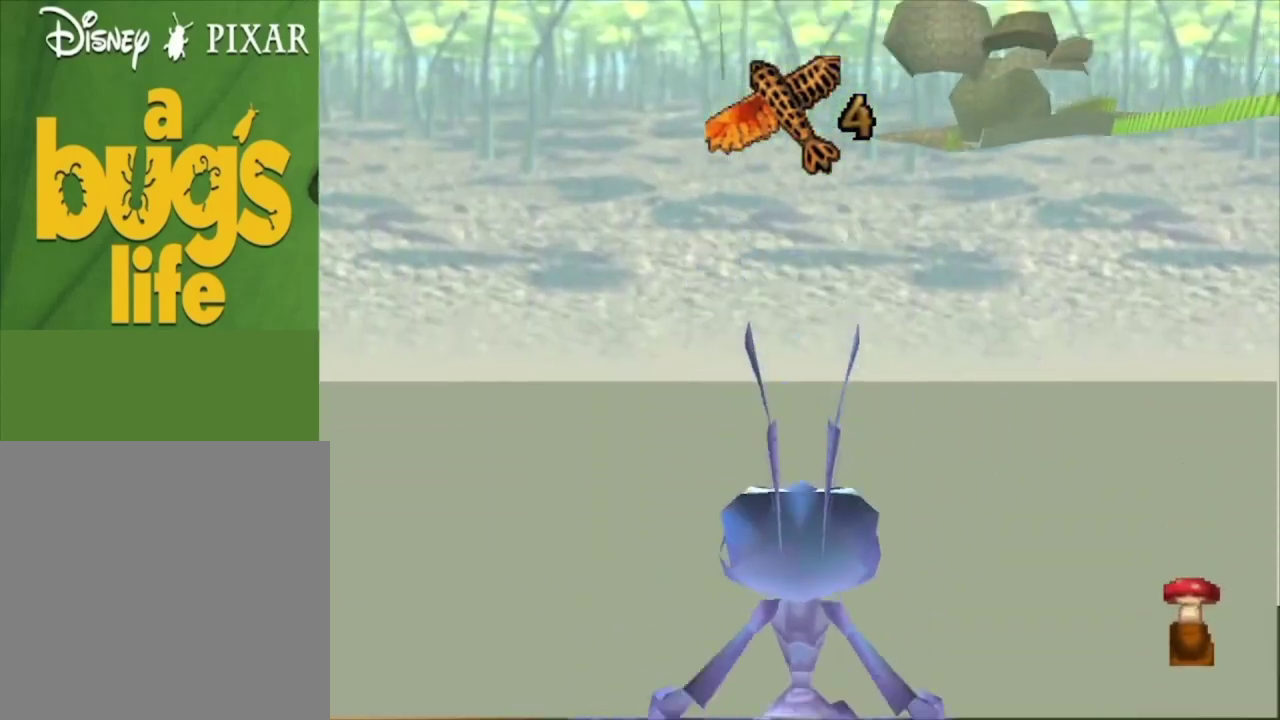
{"dt_ms": 200, "buttons": [], "left_stick": "up", "right_stick": "center", "events": [[67, "left_stick", "up"], [167, "A", "up"]]}
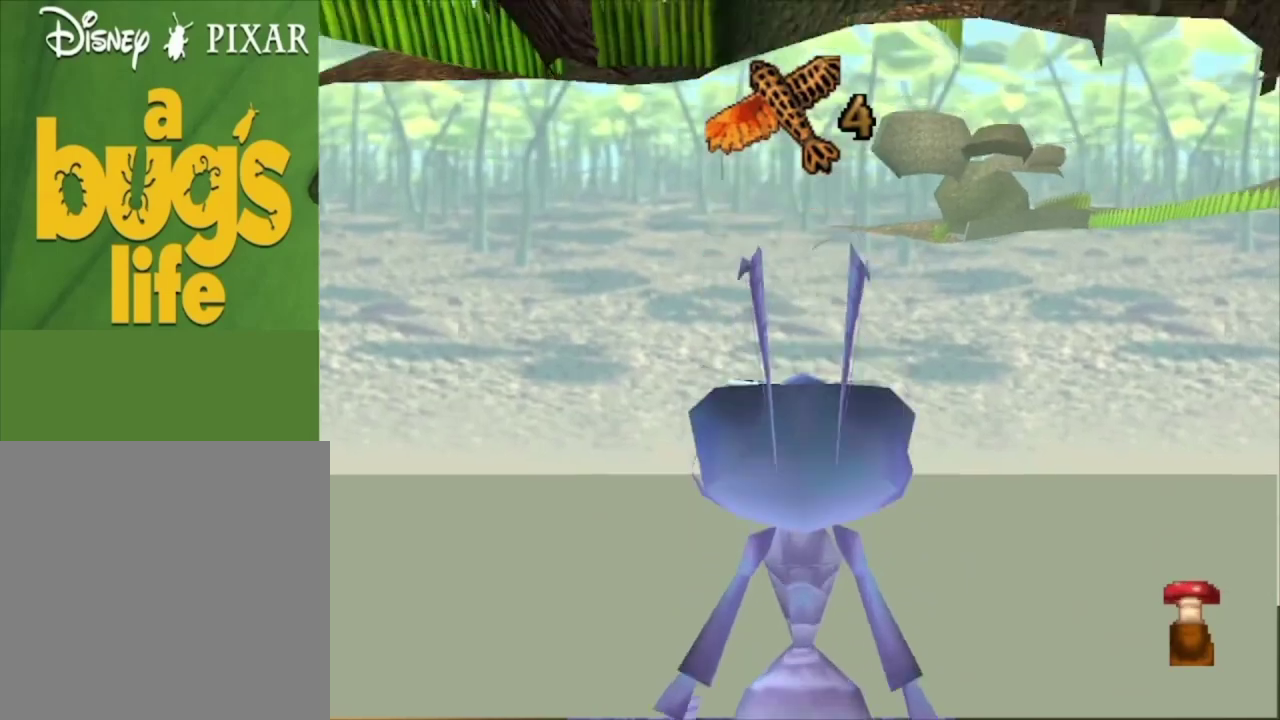
{"dt_ms": 400, "buttons": [], "left_stick": "up", "right_stick": "center", "events": [[33, "left_stick", "up-right"], [133, "left_stick", "up"], [167, "A", "down"], [333, "A", "up"]]}
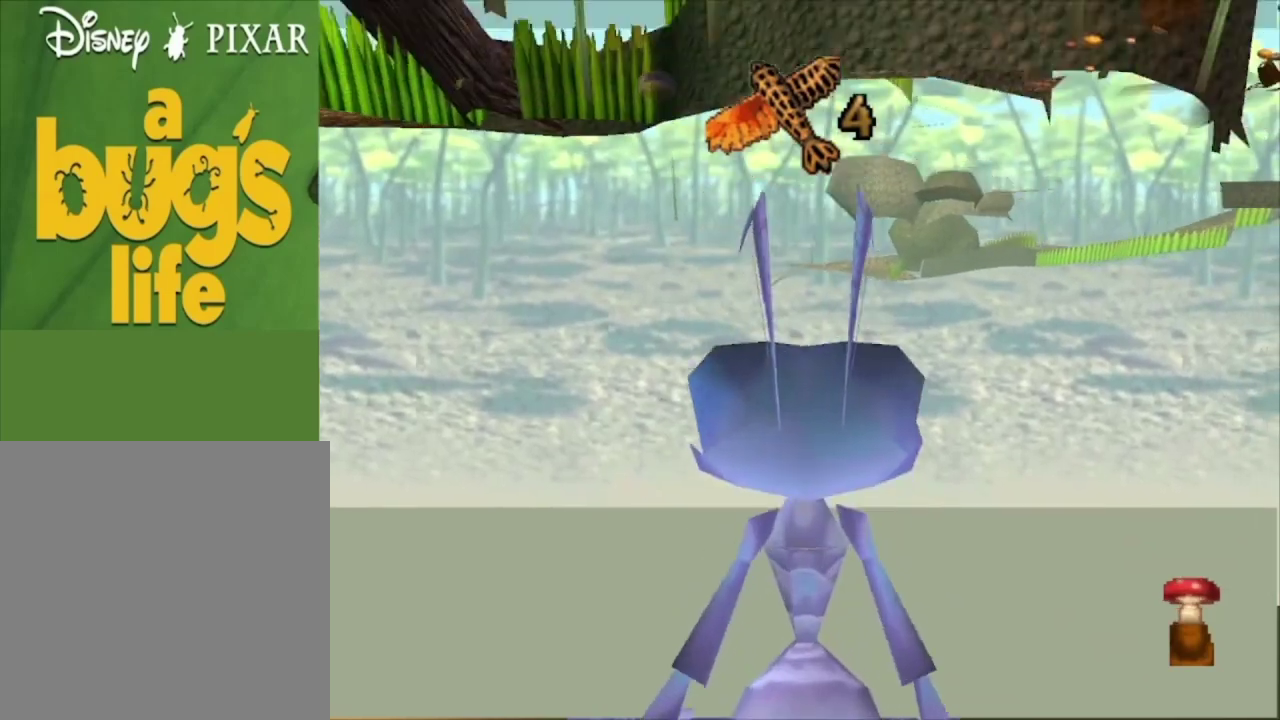
{"dt_ms": 200, "buttons": ["A"], "left_stick": "up", "right_stick": "center", "events": [[133, "A", "down"]]}
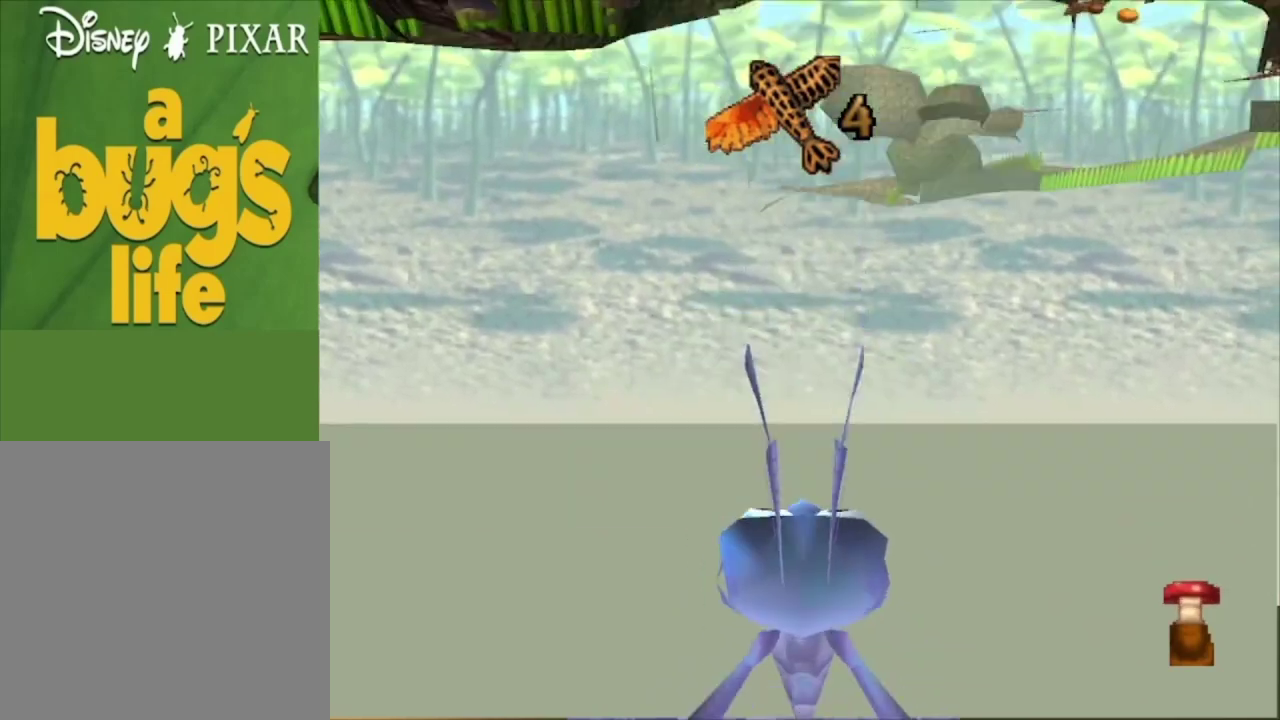
{"dt_ms": 100, "buttons": [], "left_stick": "up", "right_stick": "center", "events": [[67, "A", "up"]]}
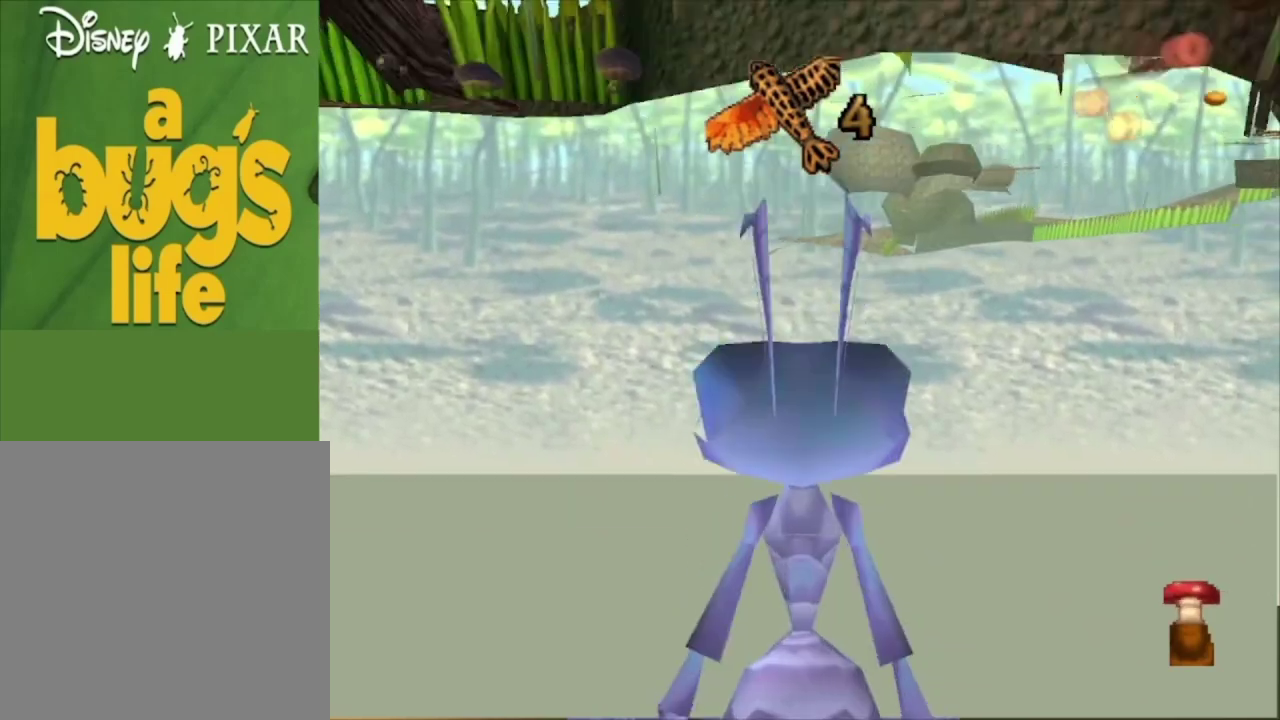
{"dt_ms": 400, "buttons": [], "left_stick": "up", "right_stick": "center", "events": [[100, "left_stick", "up-right"], [200, "left_stick", "up"], [267, "A", "down"], [333, "A", "up"]]}
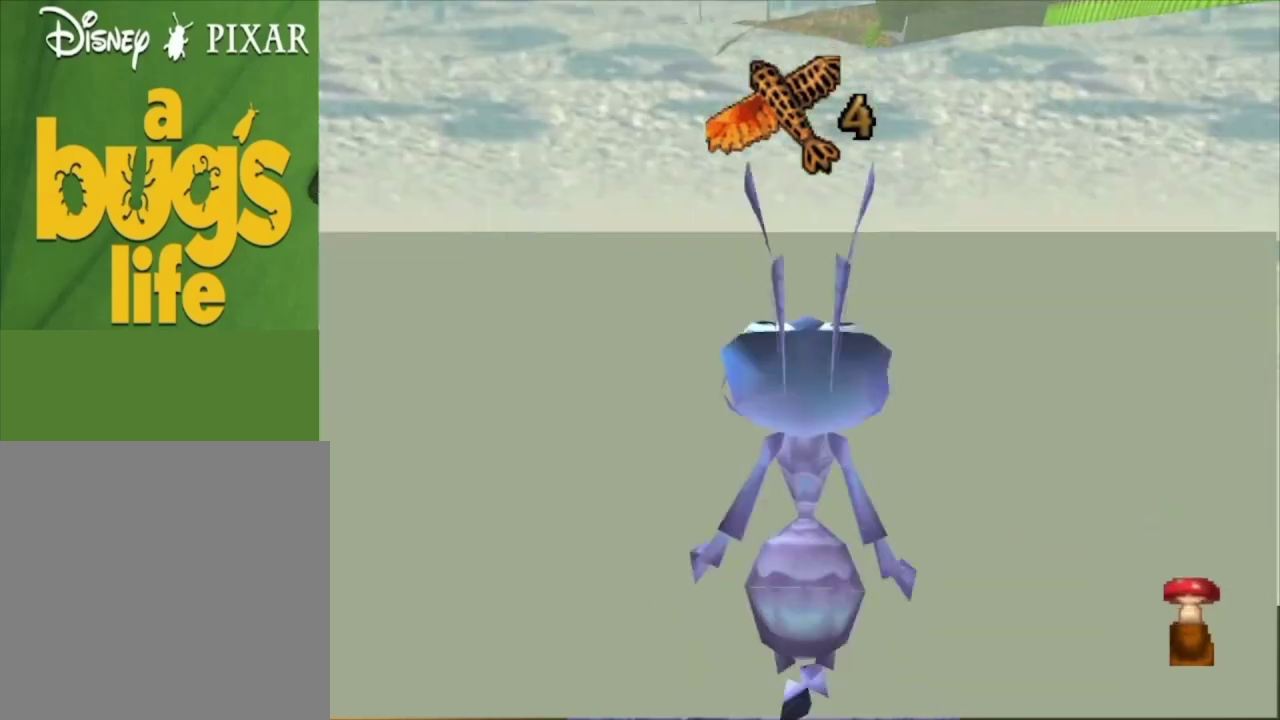
{"dt_ms": 400, "buttons": ["A"], "left_stick": "up", "right_stick": "center", "events": [[333, "A", "down"]]}
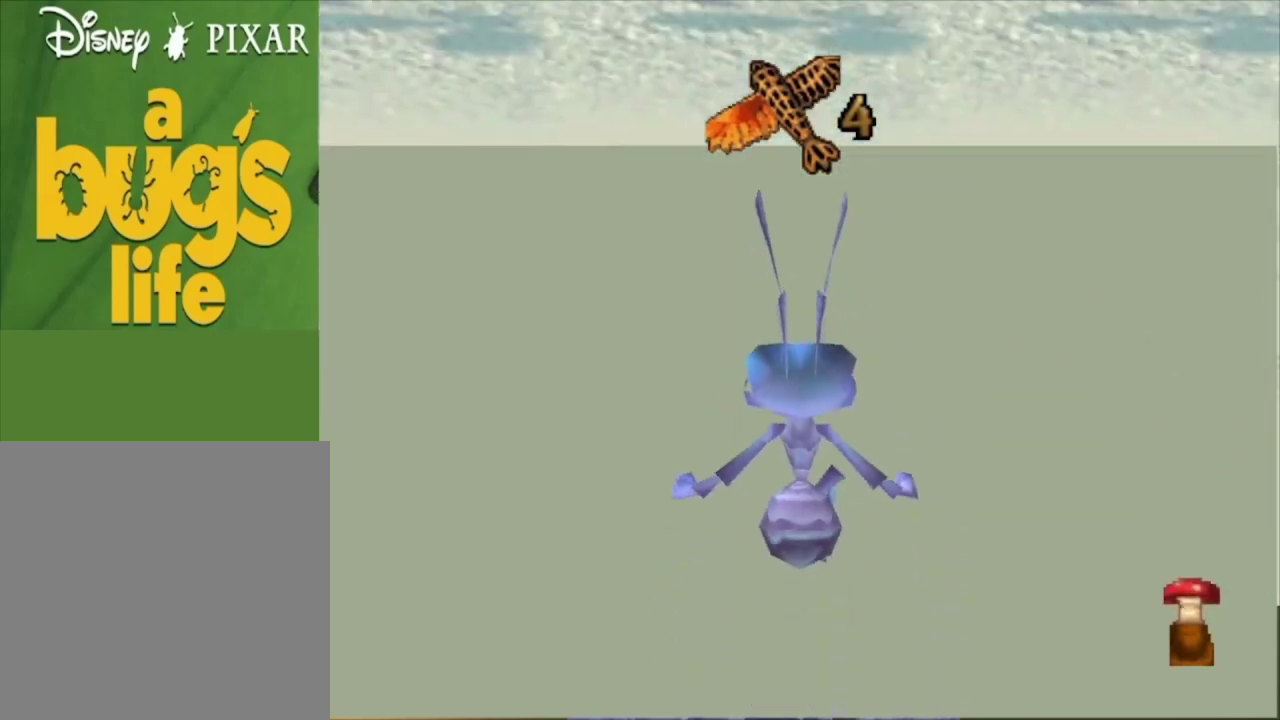
{"dt_ms": 400, "buttons": ["A"], "left_stick": "up", "right_stick": "center", "events": [[100, "A", "up"], [100, "left_stick", "up-right"], [167, "left_stick", "up"], [300, "left_stick", "up-right"], [400, "A", "down"], [400, "left_stick", "up"]]}
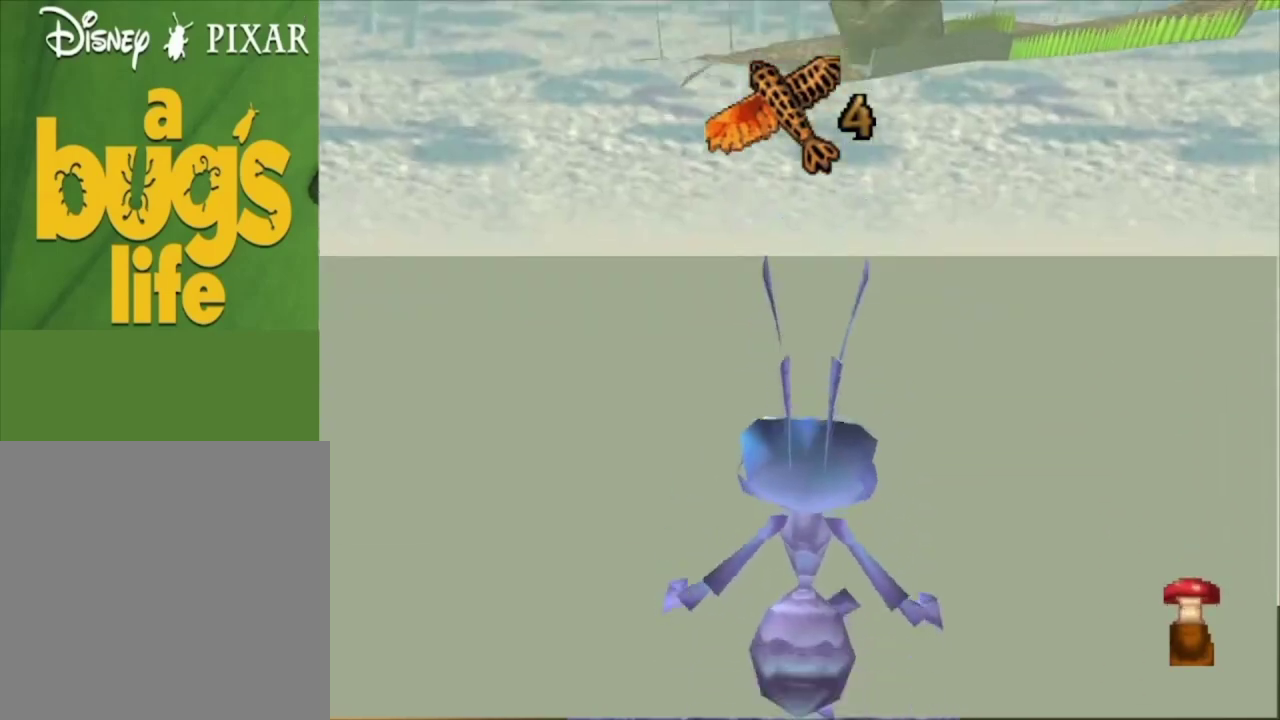
{"dt_ms": 200, "buttons": [], "left_stick": "up", "right_stick": "center", "events": [[133, "A", "up"]]}
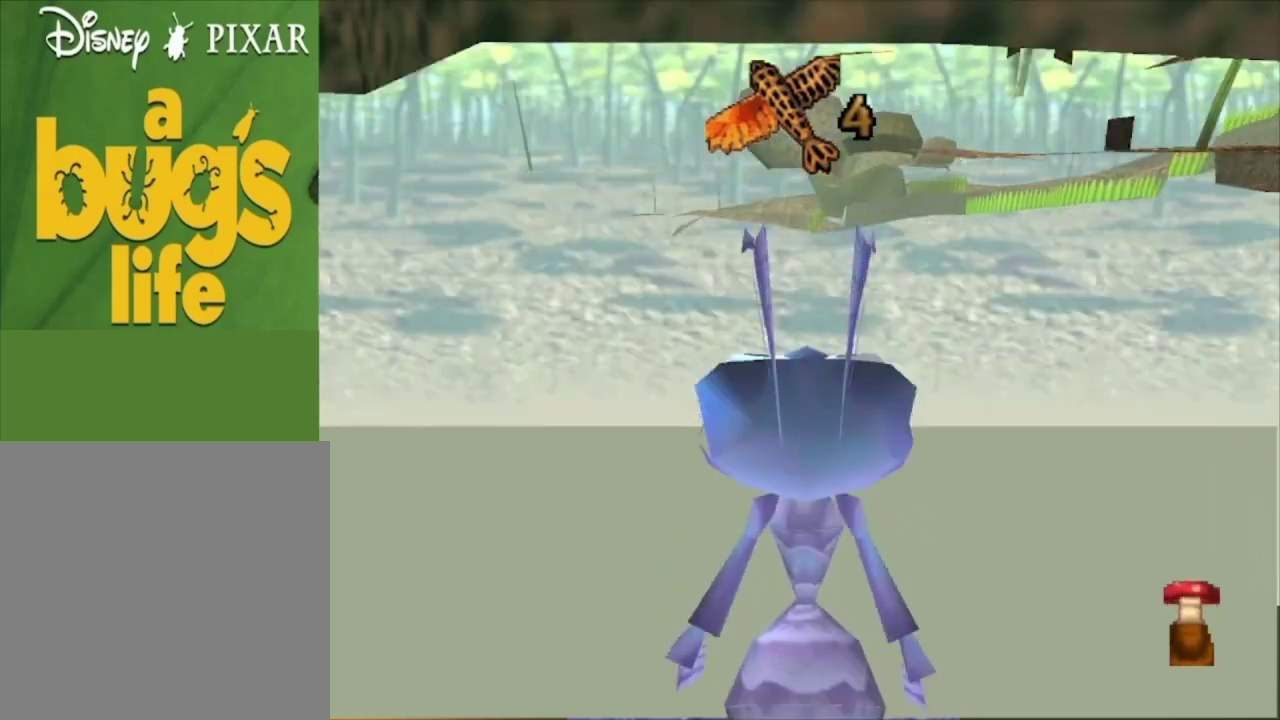
{"dt_ms": 300, "buttons": [], "left_stick": "up", "right_stick": "center", "events": [[133, "A", "down"], [233, "A", "up"]]}
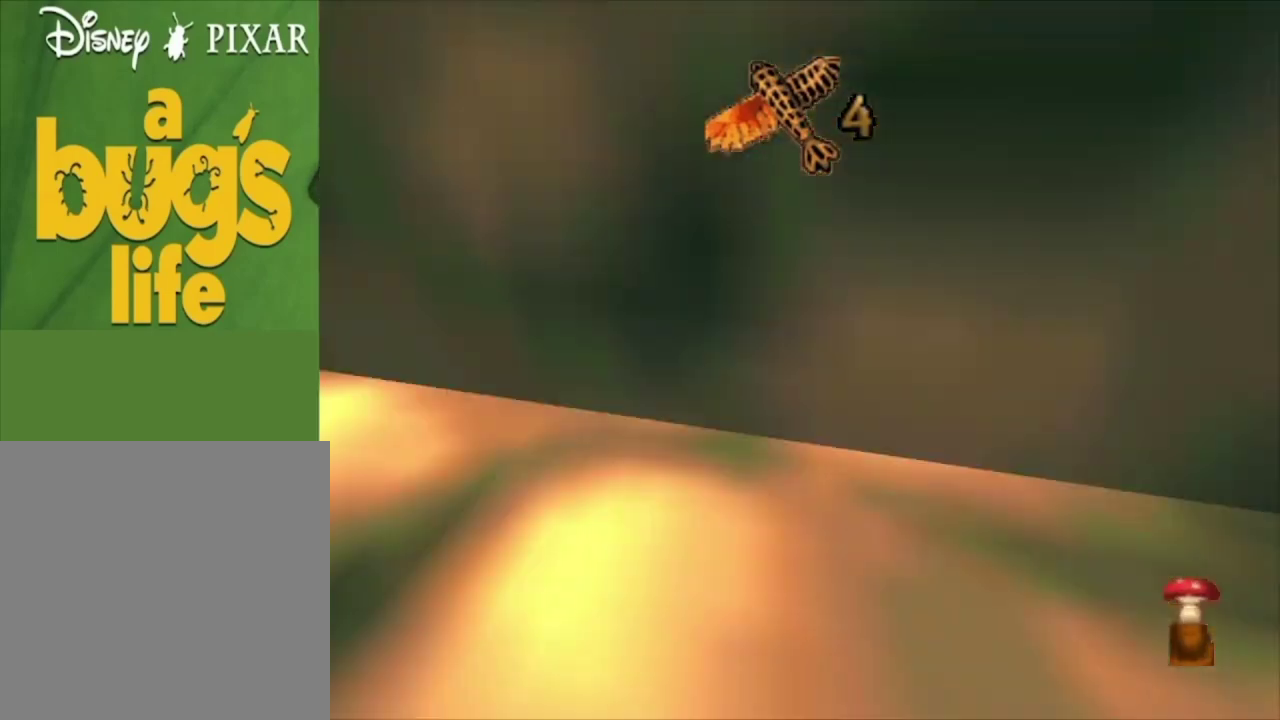
{"dt_ms": 300, "buttons": ["A"], "left_stick": "up", "right_stick": "center", "events": [[300, "A", "down"]]}
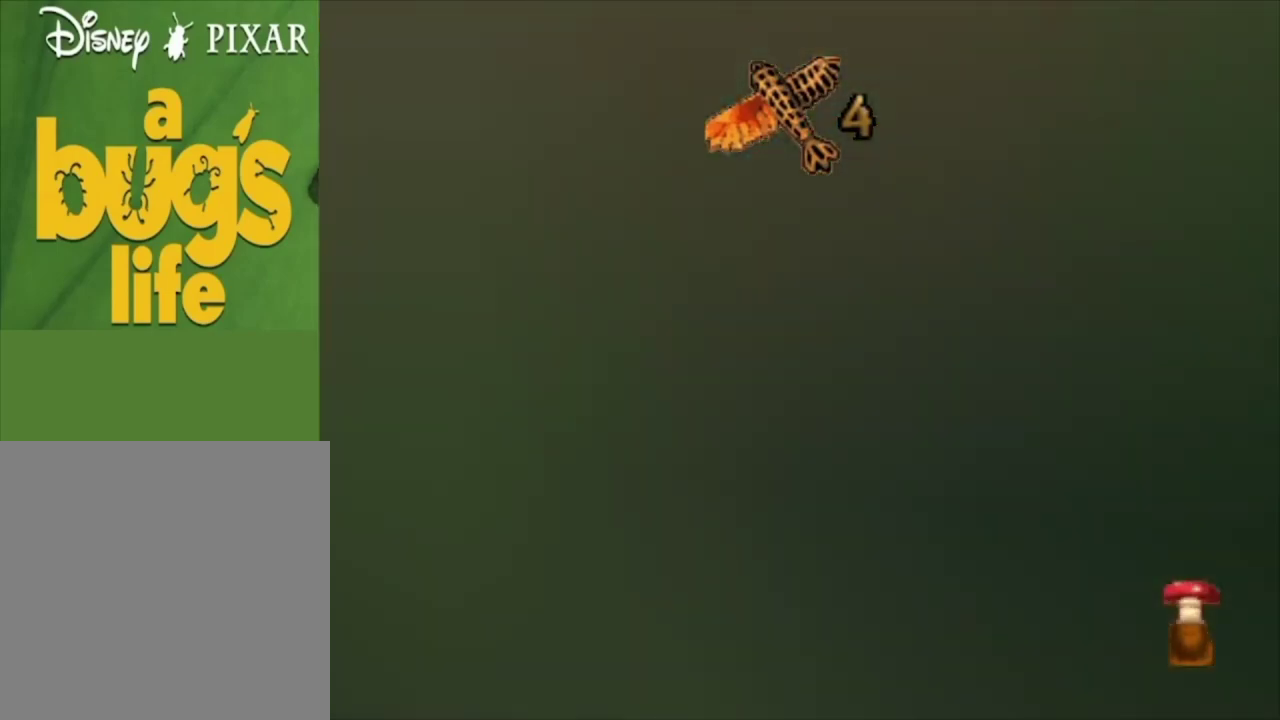
{"dt_ms": 200, "buttons": [], "left_stick": "up", "right_stick": "center", "events": [[133, "A", "up"]]}
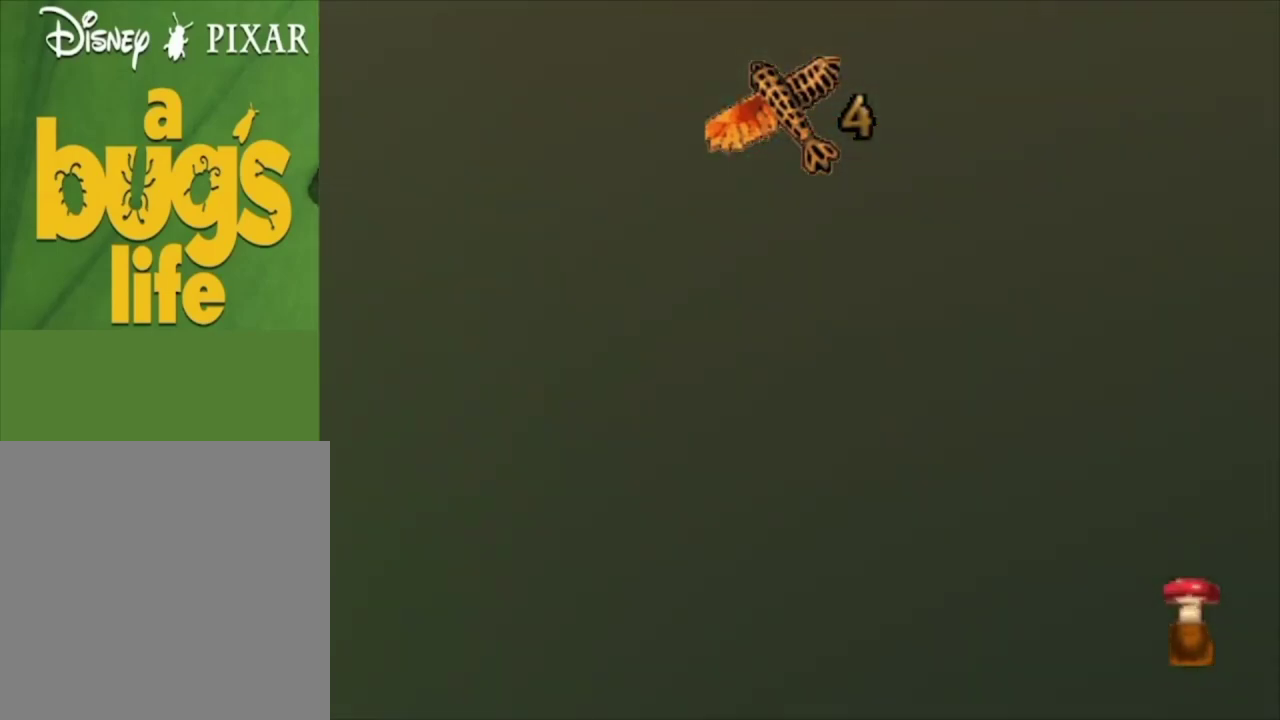
{"dt_ms": 400, "buttons": [], "left_stick": "up", "right_stick": "center", "events": [[267, "A", "down"], [400, "A", "up"]]}
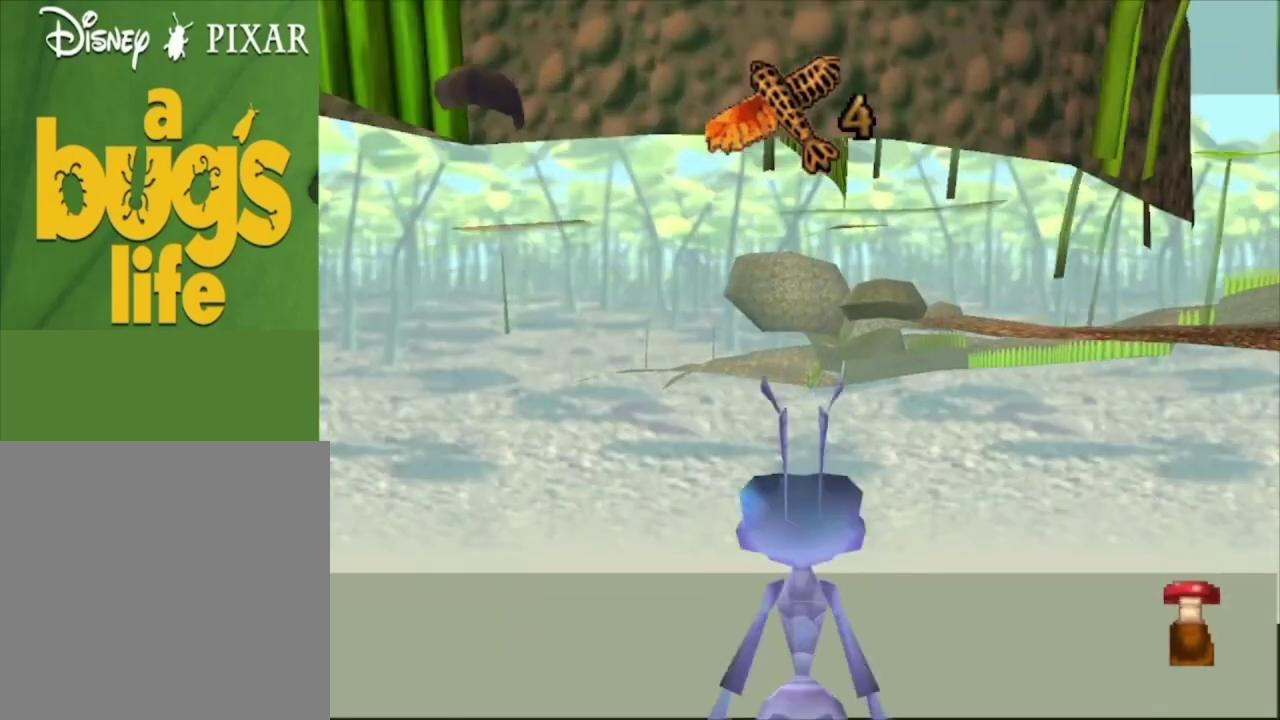
{"dt_ms": 300, "buttons": ["A"], "left_stick": "up", "right_stick": "center", "events": [[300, "A", "down"]]}
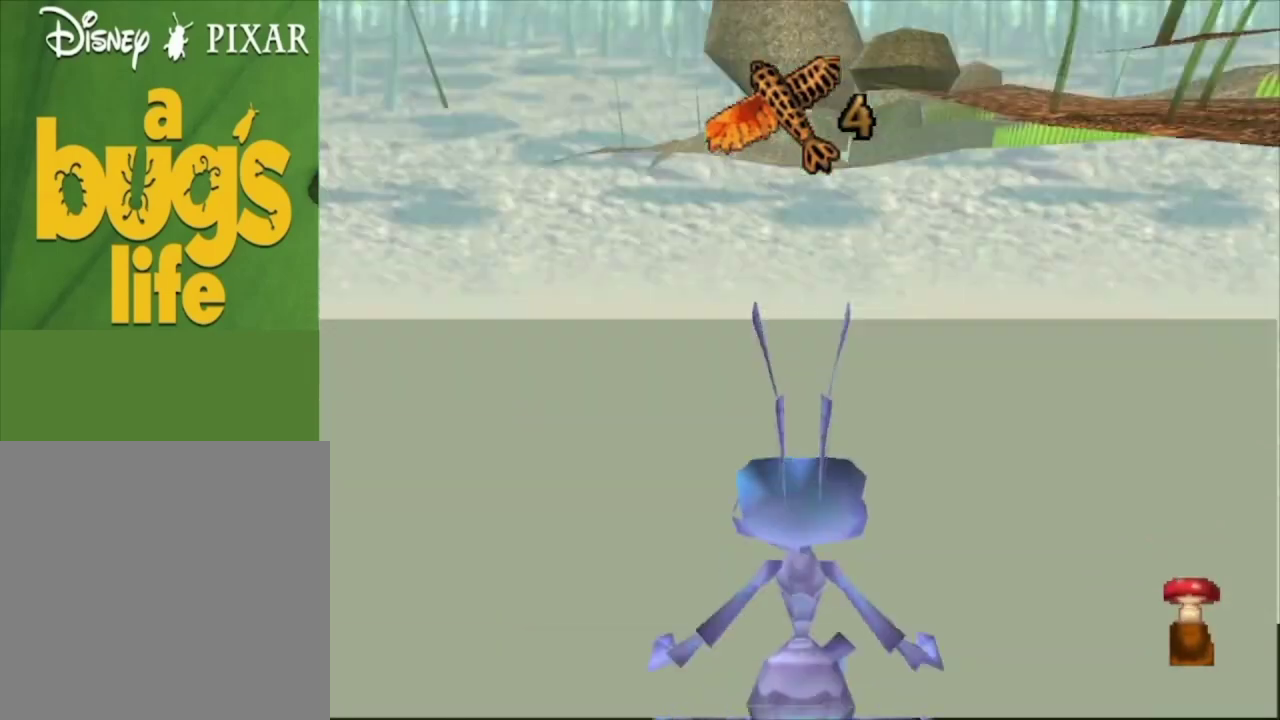
{"dt_ms": 300, "buttons": ["A"], "left_stick": "up-right", "right_stick": "center", "events": [[167, "A", "up"], [233, "left_stick", "up-right"], [300, "A", "down"]]}
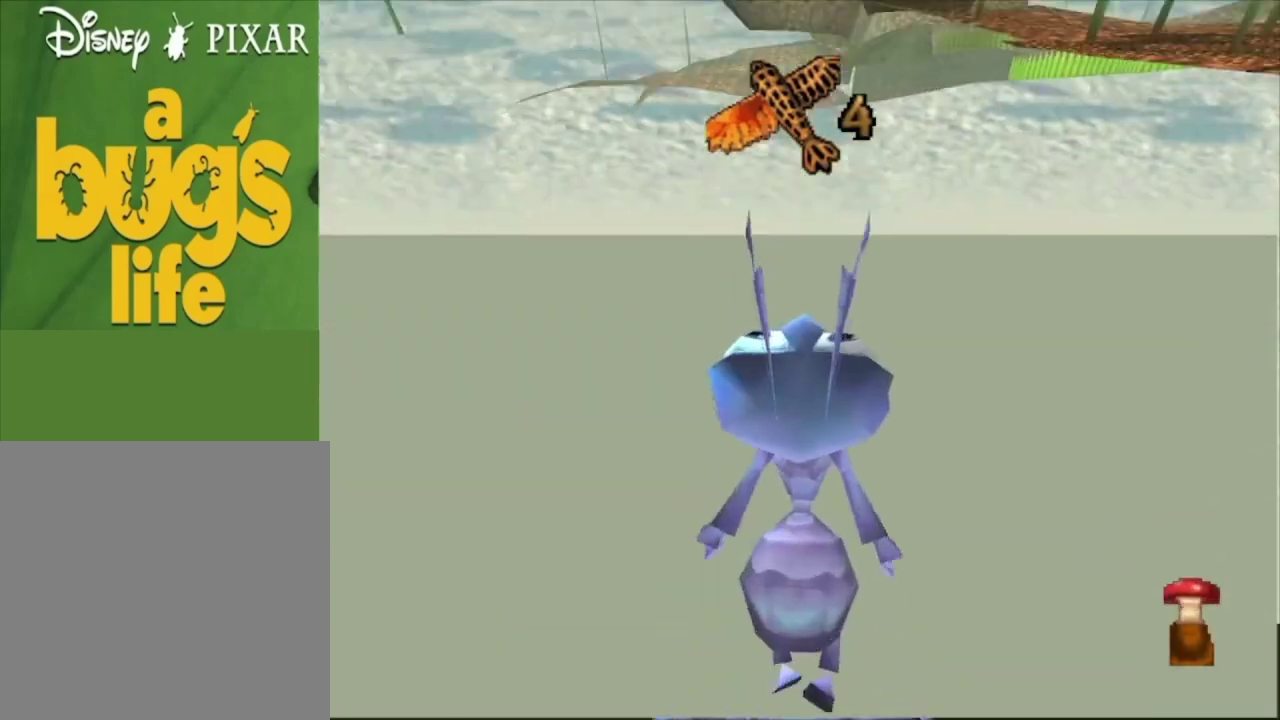
{"dt_ms": 200, "buttons": [], "left_stick": "up", "right_stick": "center", "events": [[33, "left_stick", "up"], [133, "A", "up"]]}
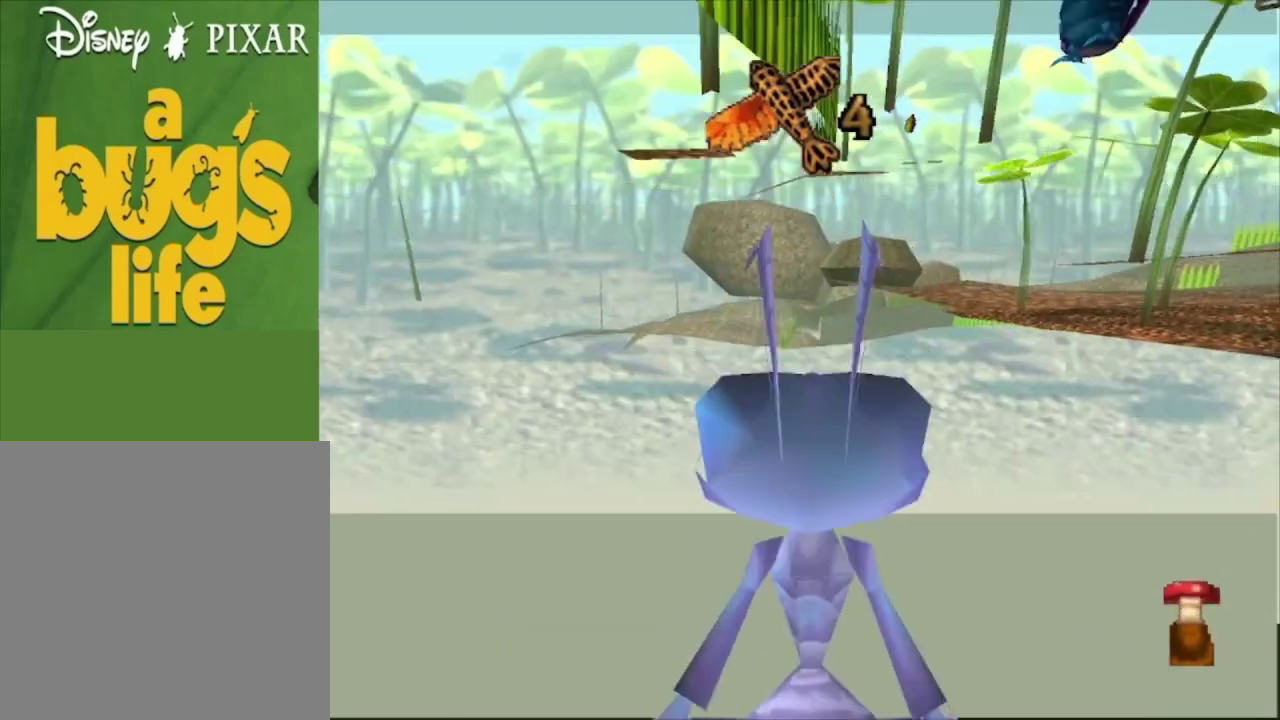
{"dt_ms": 300, "buttons": [], "left_stick": "center", "right_stick": "center", "events": [[133, "A", "down"], [200, "left_stick", "center"], [267, "A", "up"]]}
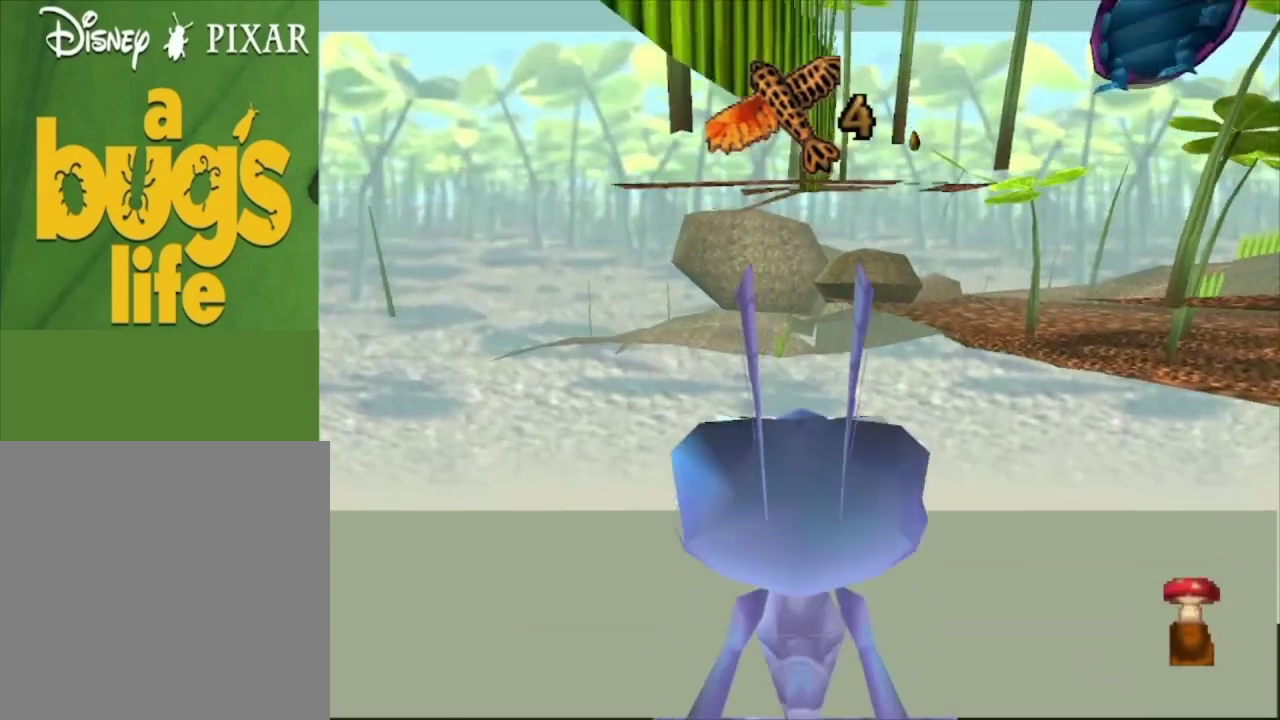
{"dt_ms": 300, "buttons": ["A"], "left_stick": "up-right", "right_stick": "center", "events": [[133, "left_stick", "up-right"], [267, "A", "down"]]}
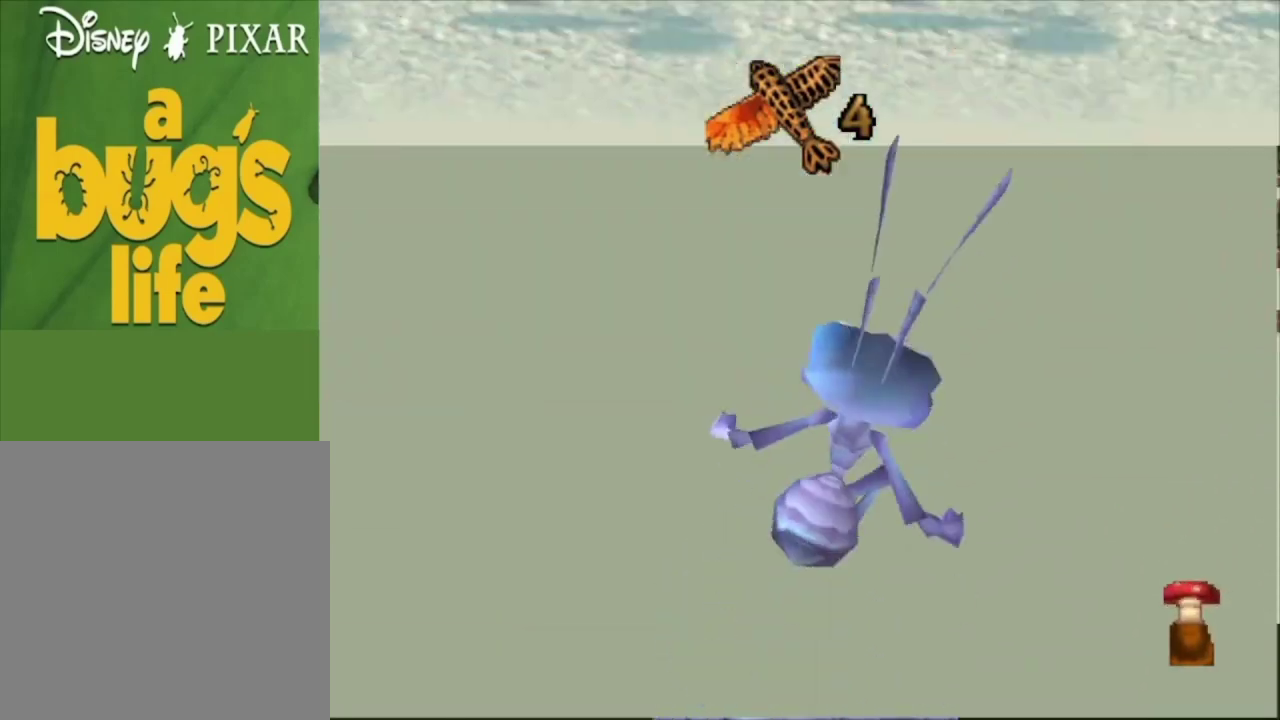
{"dt_ms": 200, "buttons": [], "left_stick": "center", "right_stick": "center", "events": [[67, "left_stick", "center"], [133, "A", "up"]]}
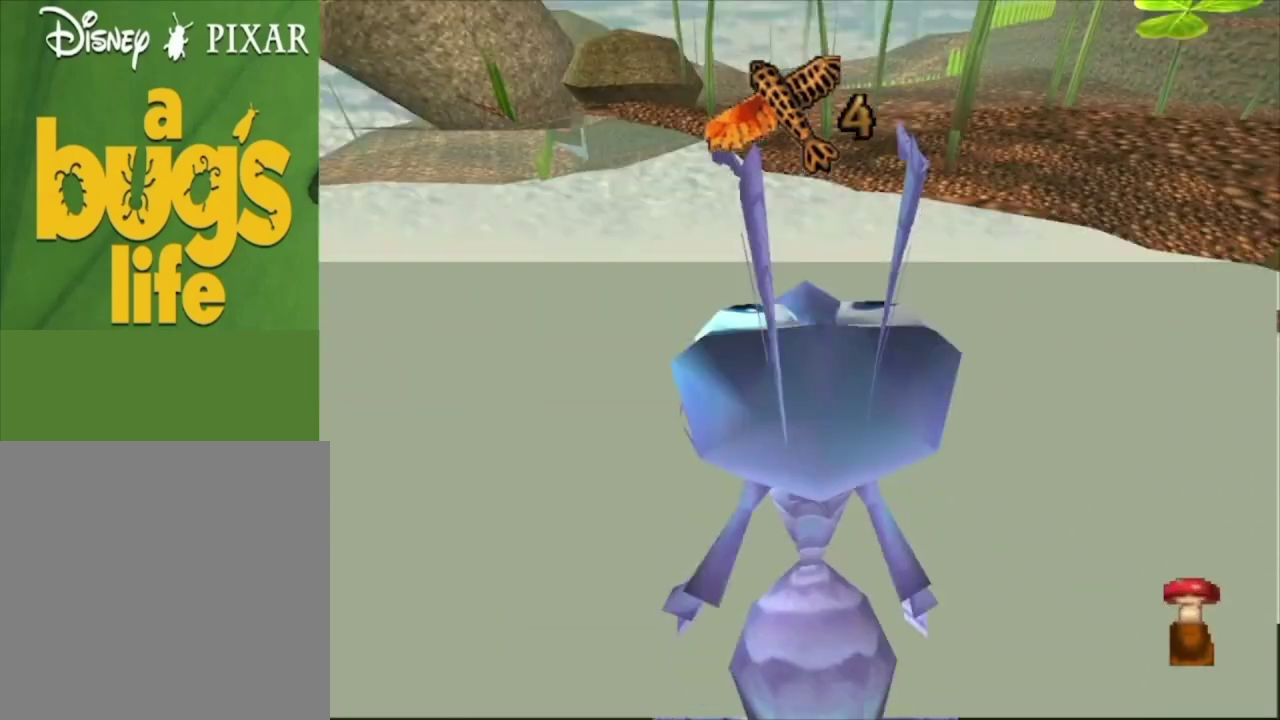
{"dt_ms": 500, "buttons": [], "left_stick": "center", "right_stick": "center", "events": [[267, "left_stick", "right"], [300, "A", "down"], [400, "left_stick", "center"], [467, "A", "up"]]}